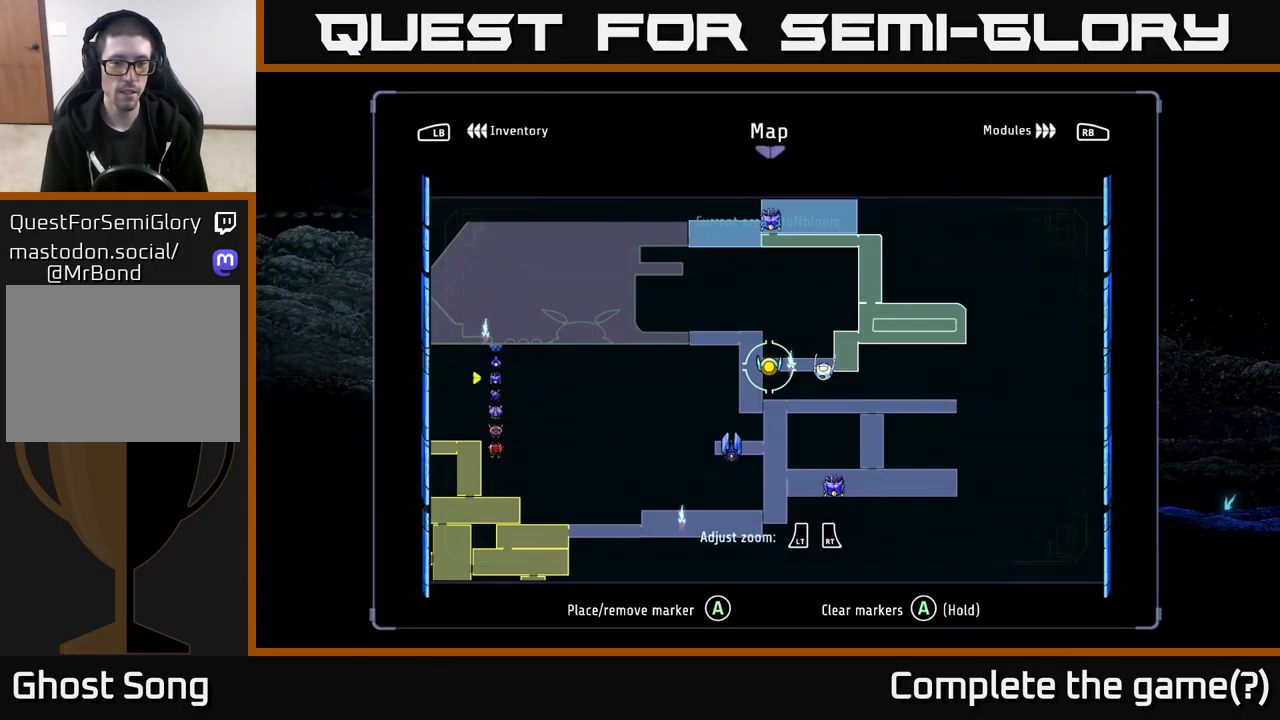
Gameplay with a controller (Xbox layout); each line is a JSON object with the inputs held at the frame after it. "events" lists button and stick changes between this image and that frame as [ms after this image, input, new state], when the widget could be followed in between.
{"buttons": [], "left_stick": "center", "right_stick": "center", "events": [[250, "left_stick", "up"], [450, "left_stick", "center"]]}
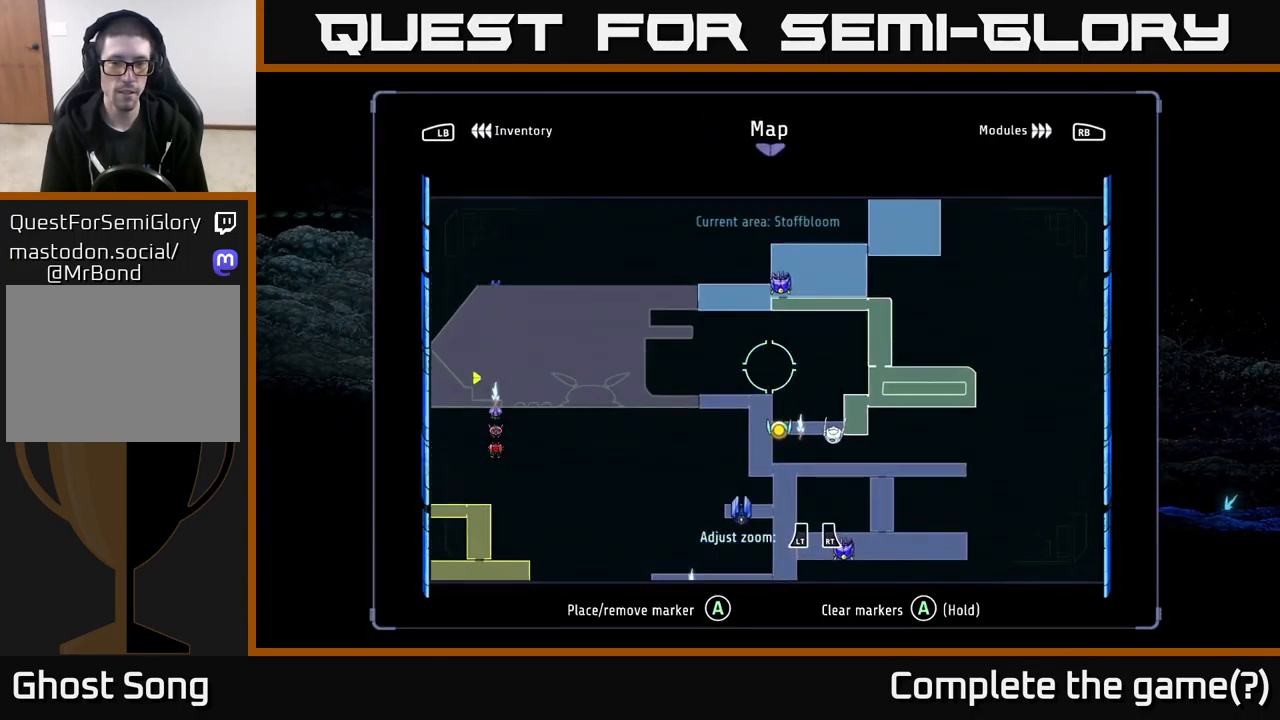
{"buttons": [], "left_stick": "center", "right_stick": "center", "events": []}
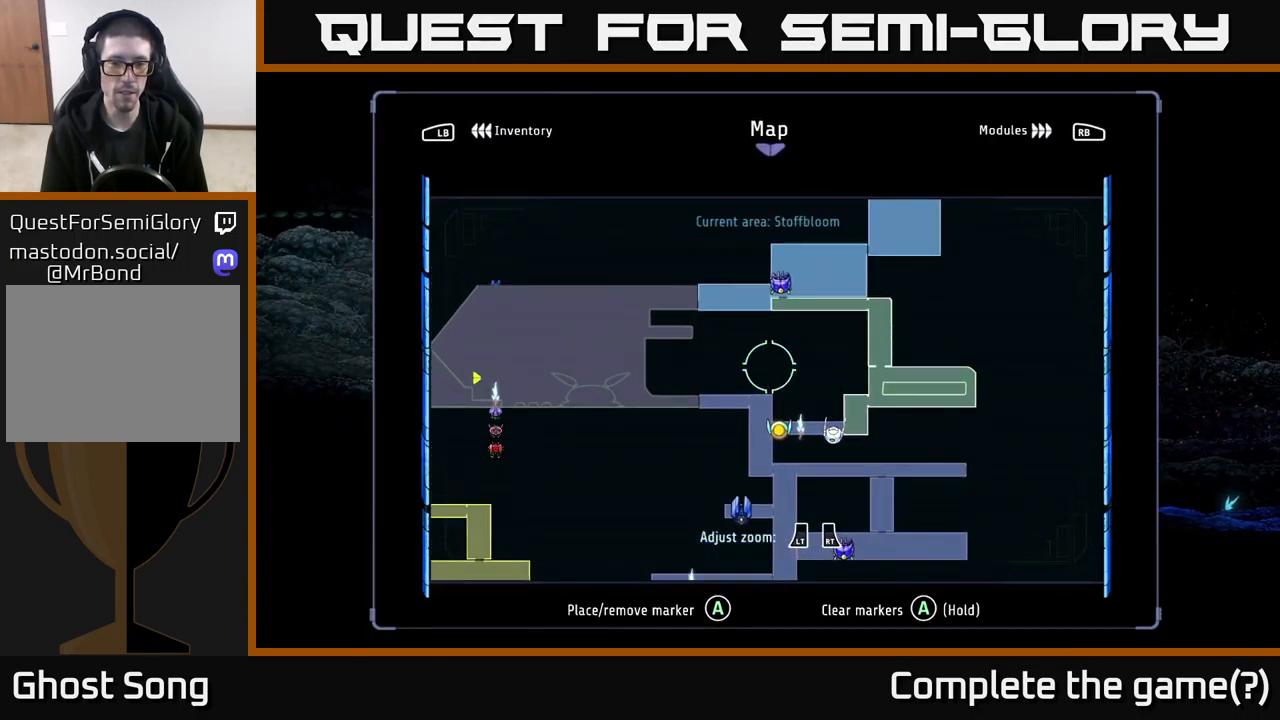
{"buttons": [], "left_stick": "center", "right_stick": "center", "events": []}
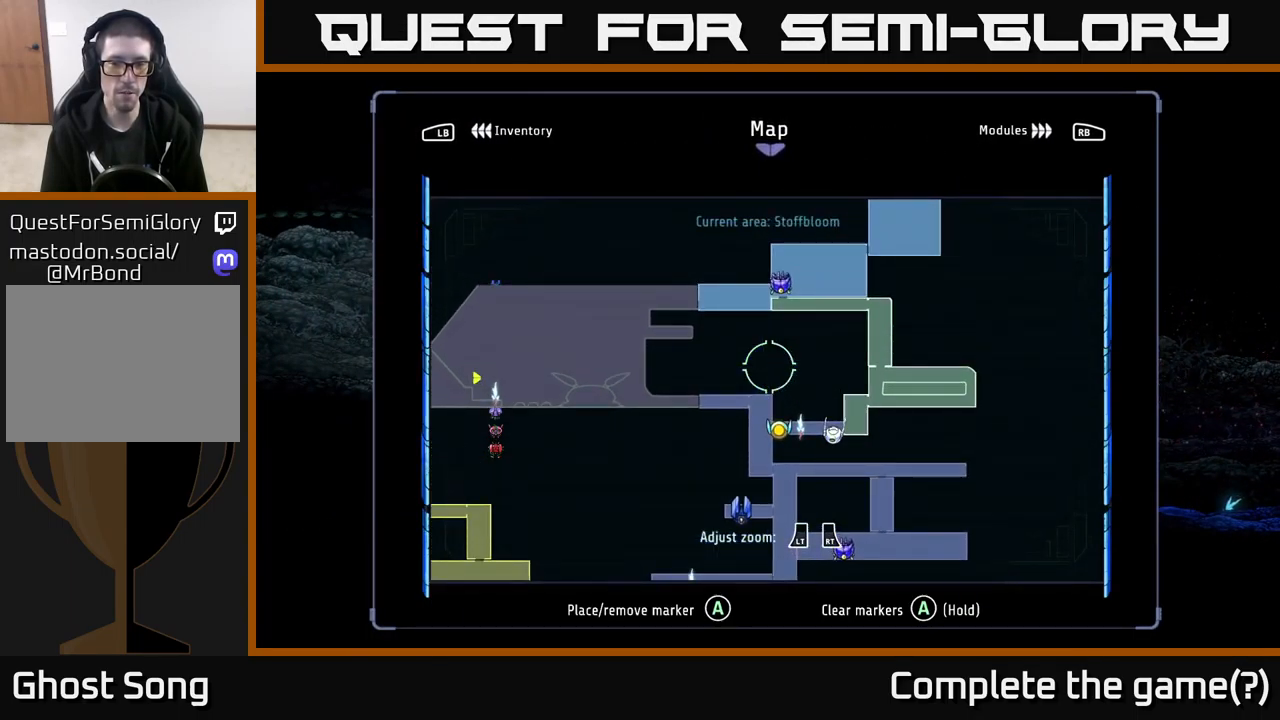
{"buttons": [], "left_stick": "right", "right_stick": "center", "events": [[250, "SELECT", "down"], [317, "SELECT", "up"], [484, "left_stick", "right"]]}
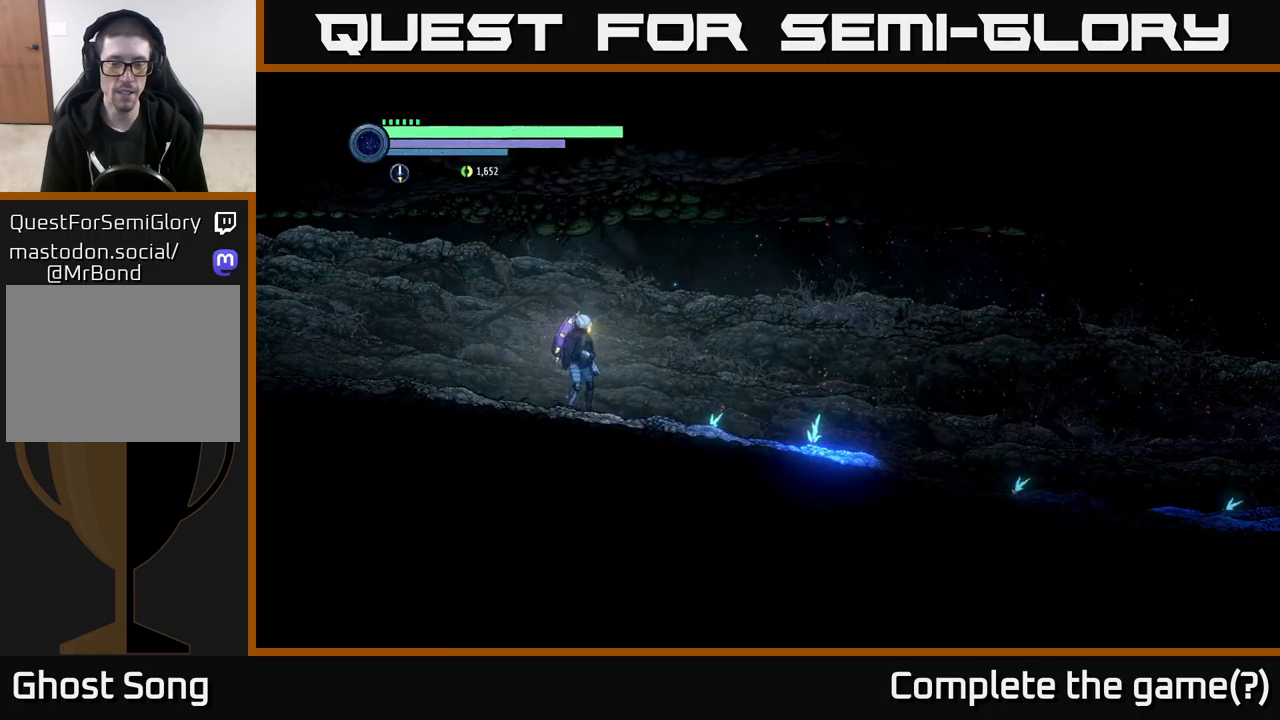
{"buttons": ["R2"], "left_stick": "right", "right_stick": "center", "events": [[117, "R2", "down"], [167, "R1", "down"], [300, "R1", "up"]]}
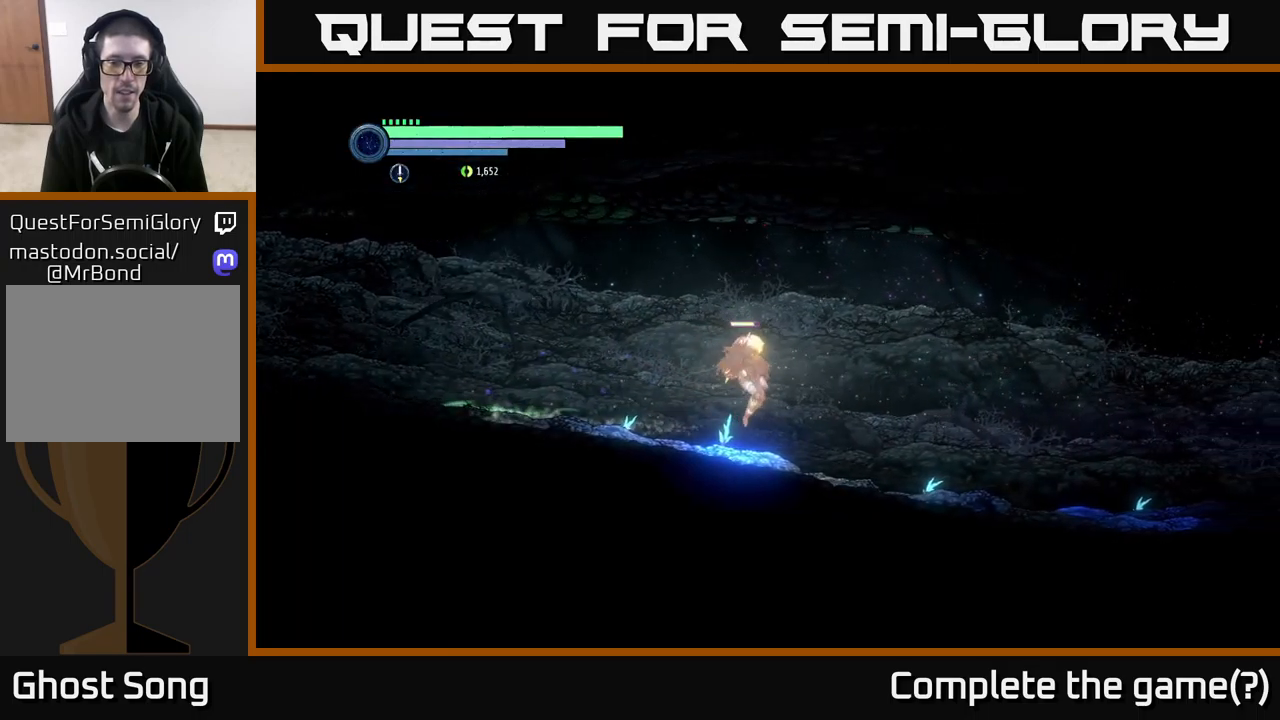
{"buttons": [], "left_stick": "right", "right_stick": "center", "events": [[50, "R2", "up"], [100, "SELECT", "down"], [217, "left_stick", "center"], [250, "SELECT", "up"], [450, "left_stick", "right"]]}
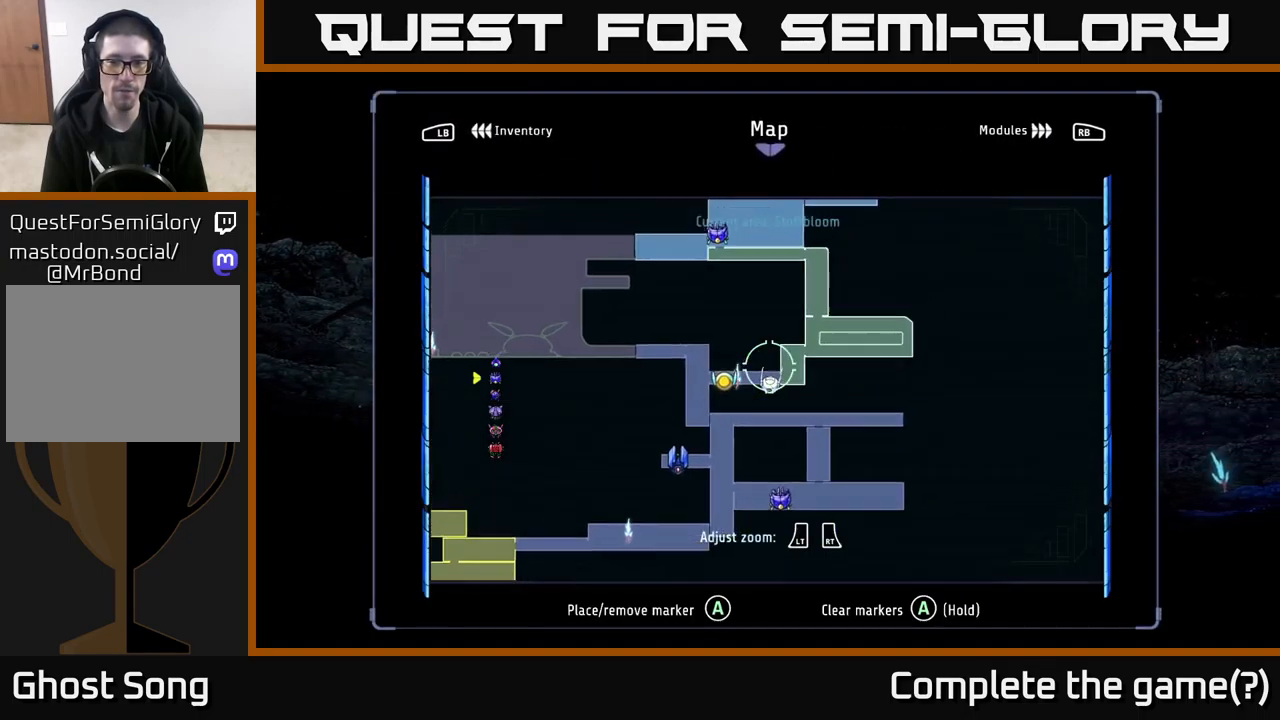
{"buttons": [], "left_stick": "center", "right_stick": "center", "events": [[17, "left_stick", "up-right"], [350, "left_stick", "center"]]}
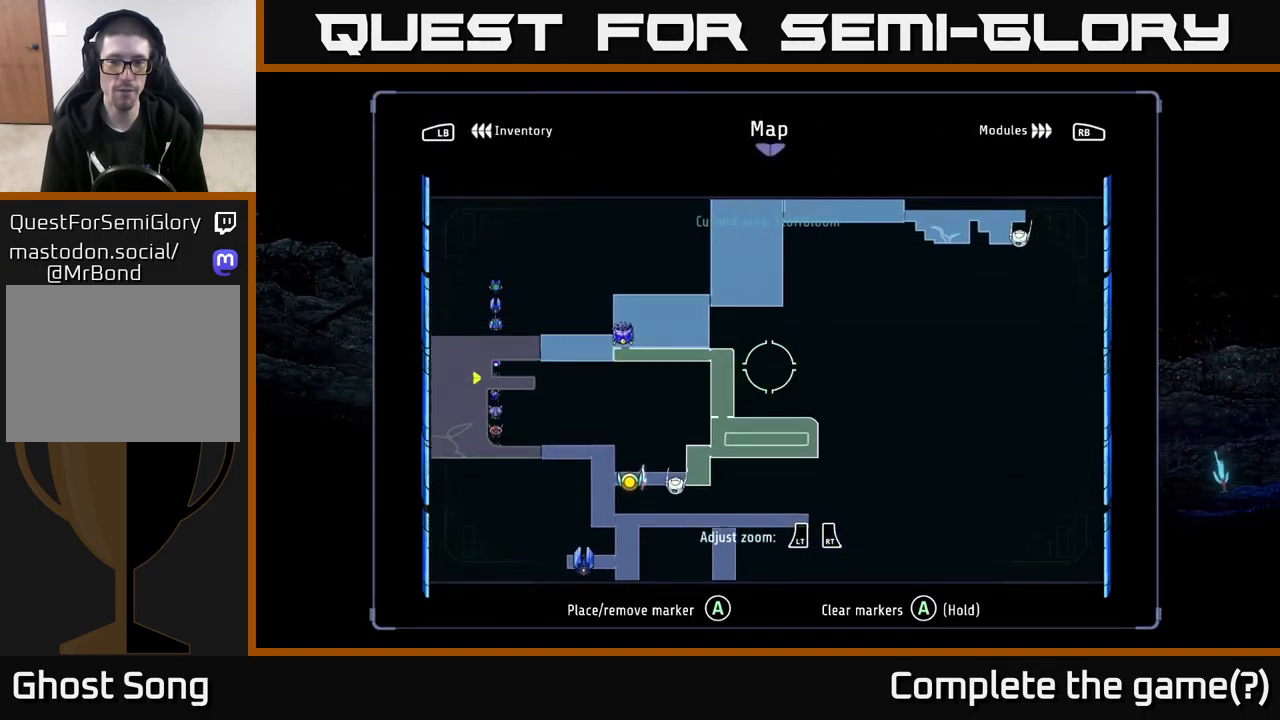
{"buttons": [], "left_stick": "center", "right_stick": "center", "events": [[350, "SELECT", "down"], [434, "SELECT", "up"]]}
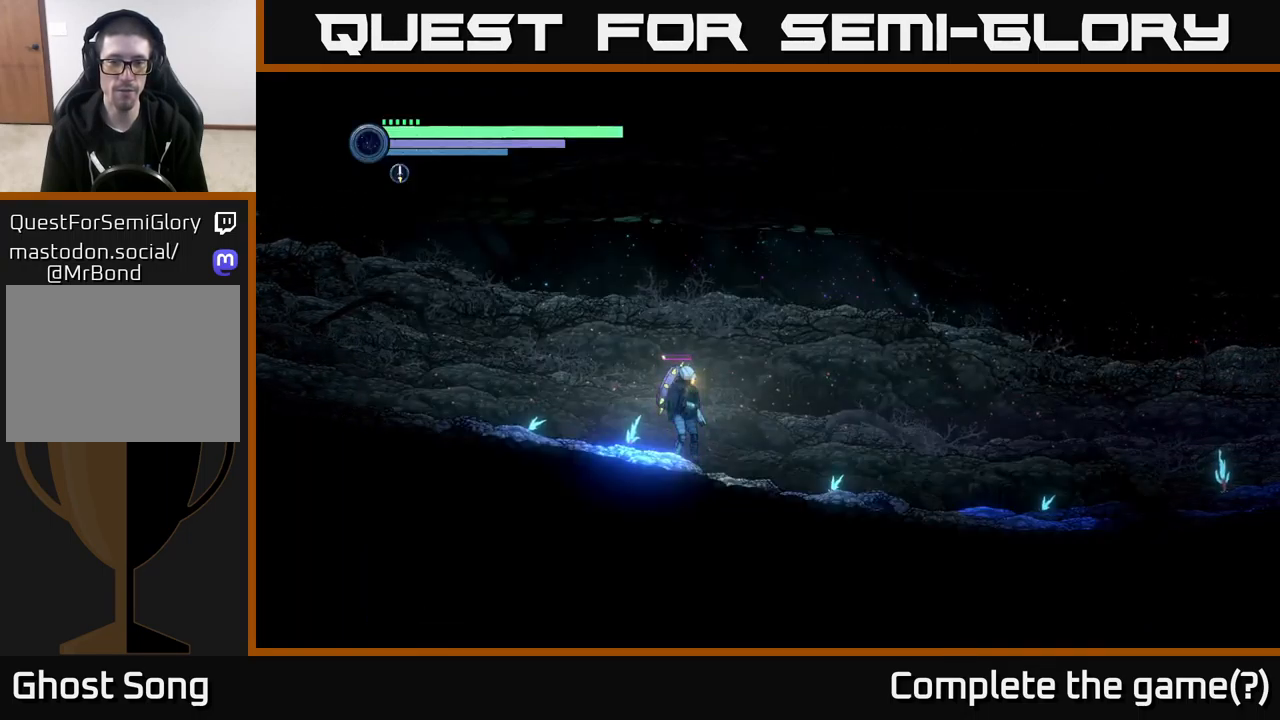
{"buttons": ["R2"], "left_stick": "right", "right_stick": "center", "events": [[84, "left_stick", "down-right"], [150, "R2", "down"], [167, "left_stick", "right"], [300, "R1", "down"], [384, "R1", "up"]]}
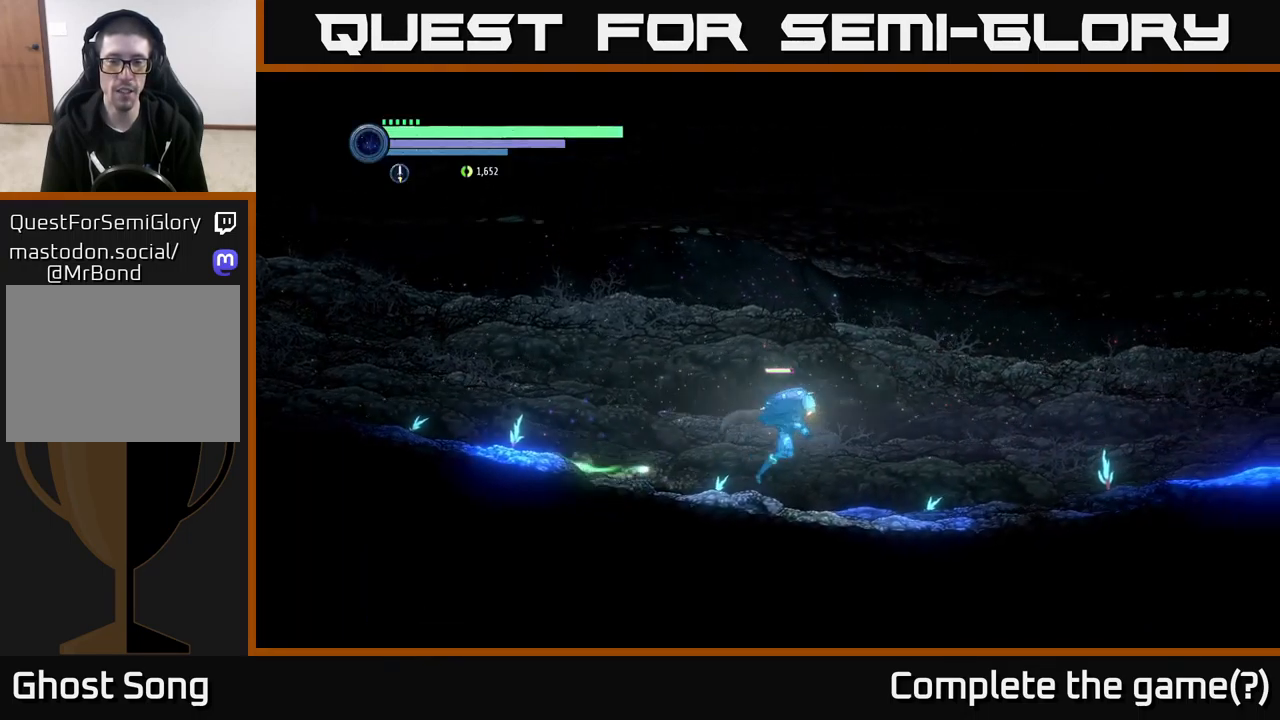
{"buttons": ["R2"], "left_stick": "right", "right_stick": "center", "events": []}
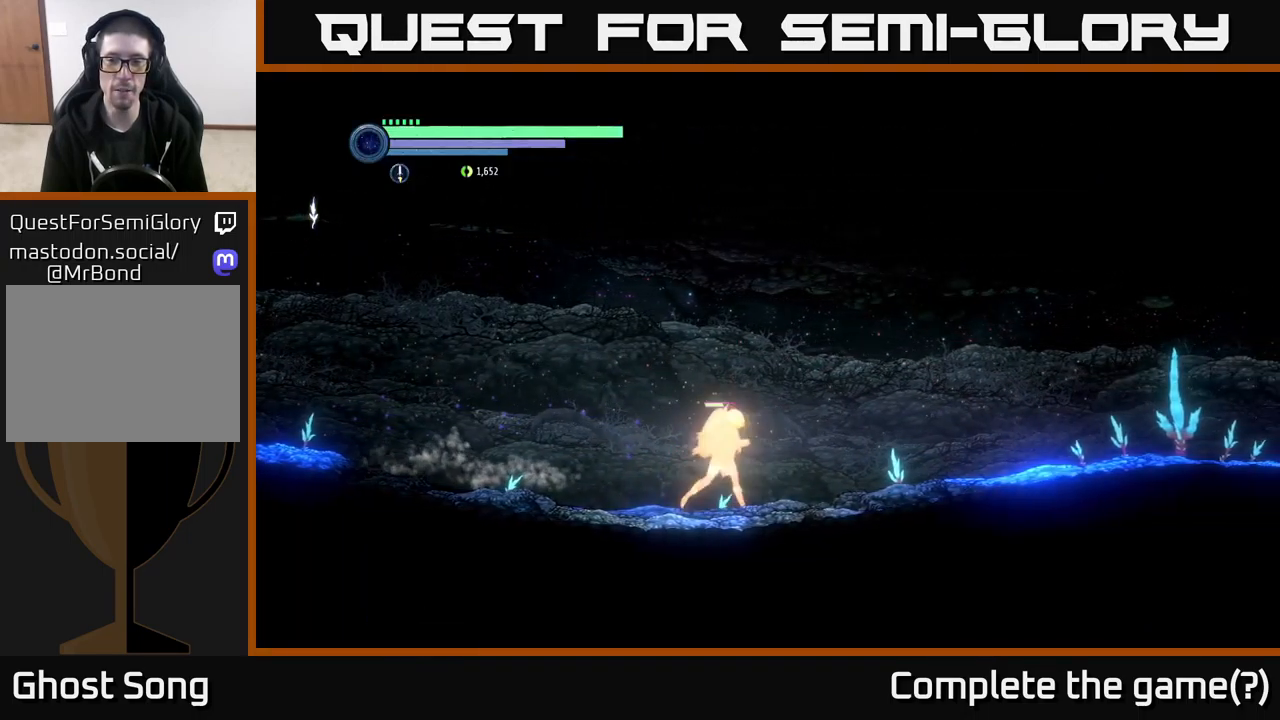
{"buttons": ["R2"], "left_stick": "right", "right_stick": "center", "events": []}
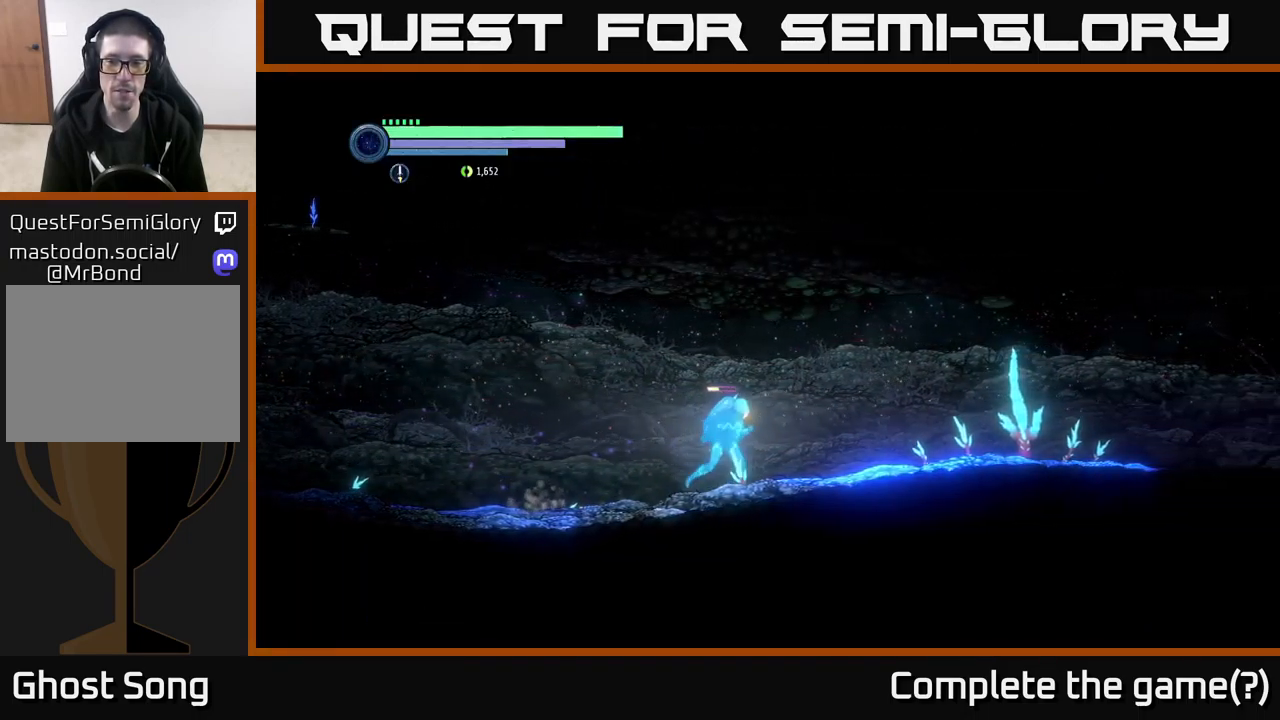
{"buttons": ["R2"], "left_stick": "right", "right_stick": "center", "events": []}
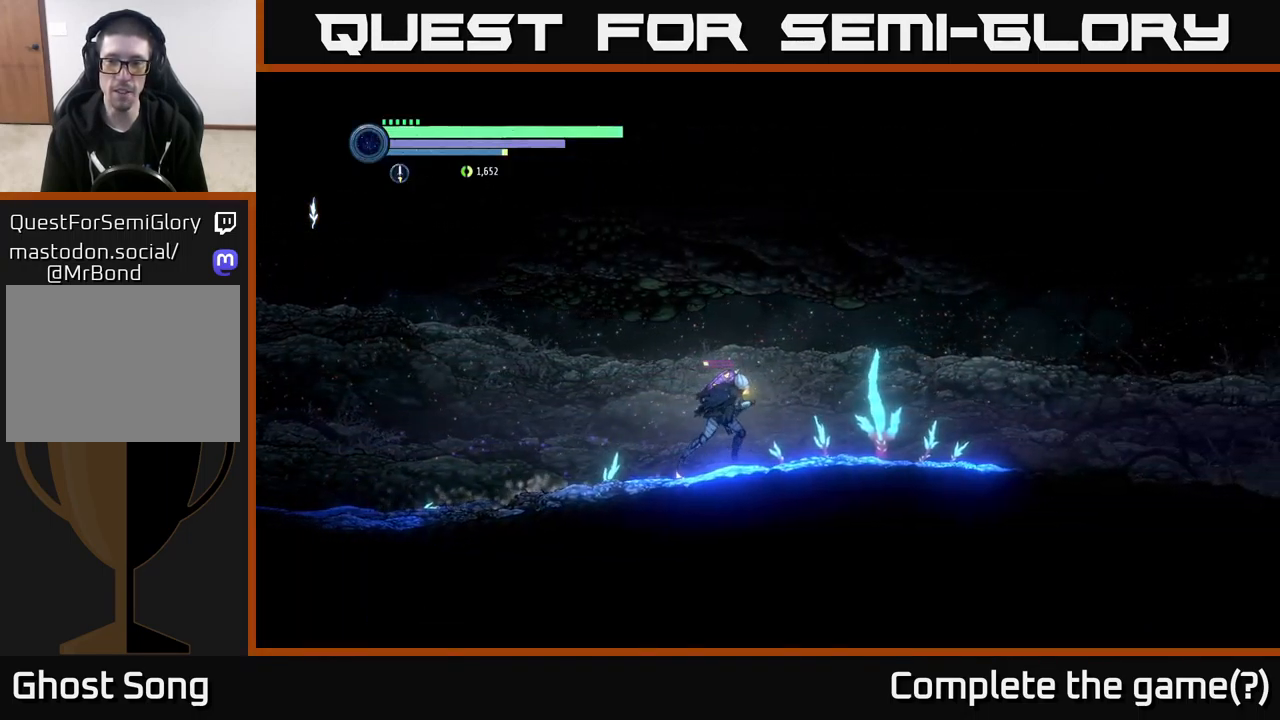
{"buttons": ["R2"], "left_stick": "right", "right_stick": "center", "events": []}
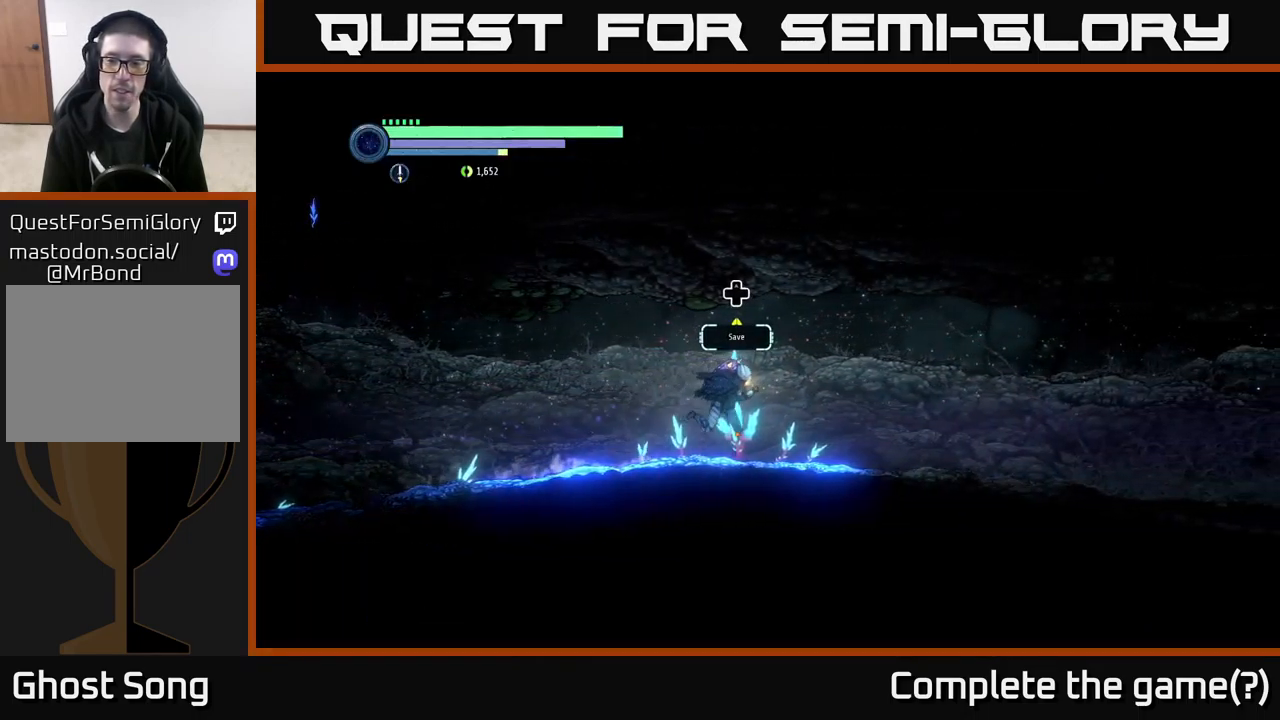
{"buttons": ["R2"], "left_stick": "right", "right_stick": "center", "events": []}
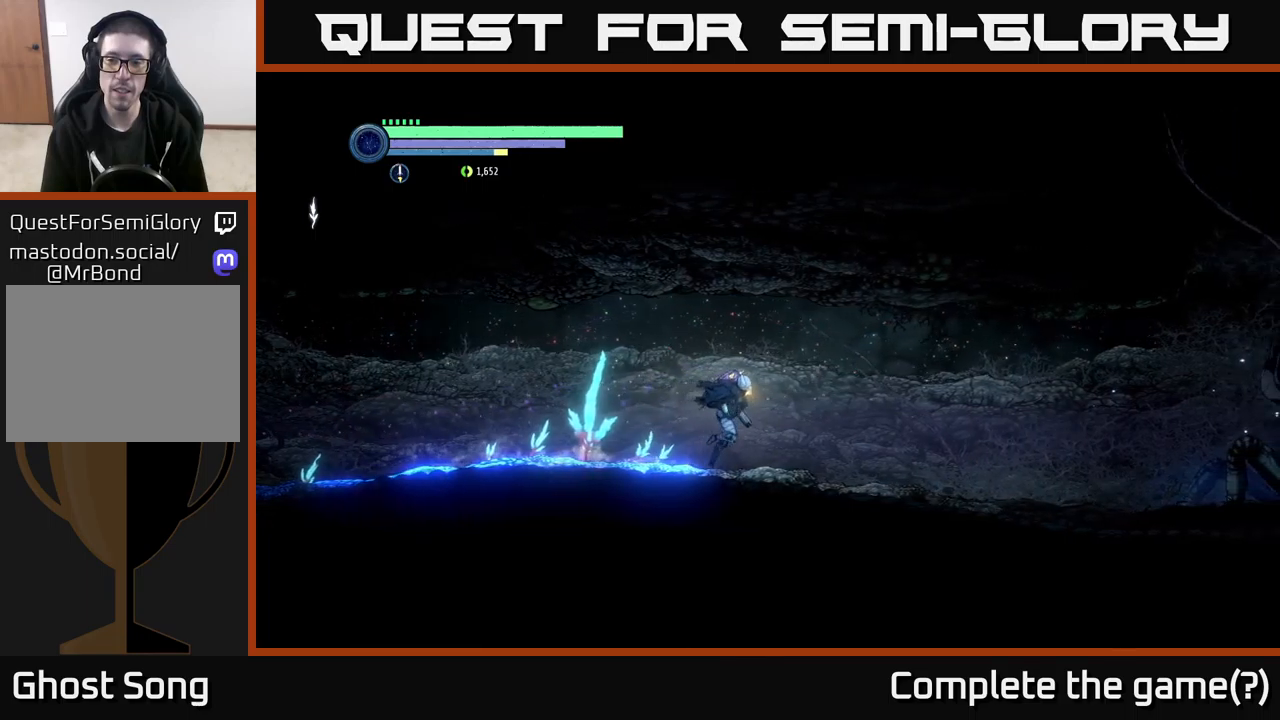
{"buttons": ["R2"], "left_stick": "right", "right_stick": "center", "events": []}
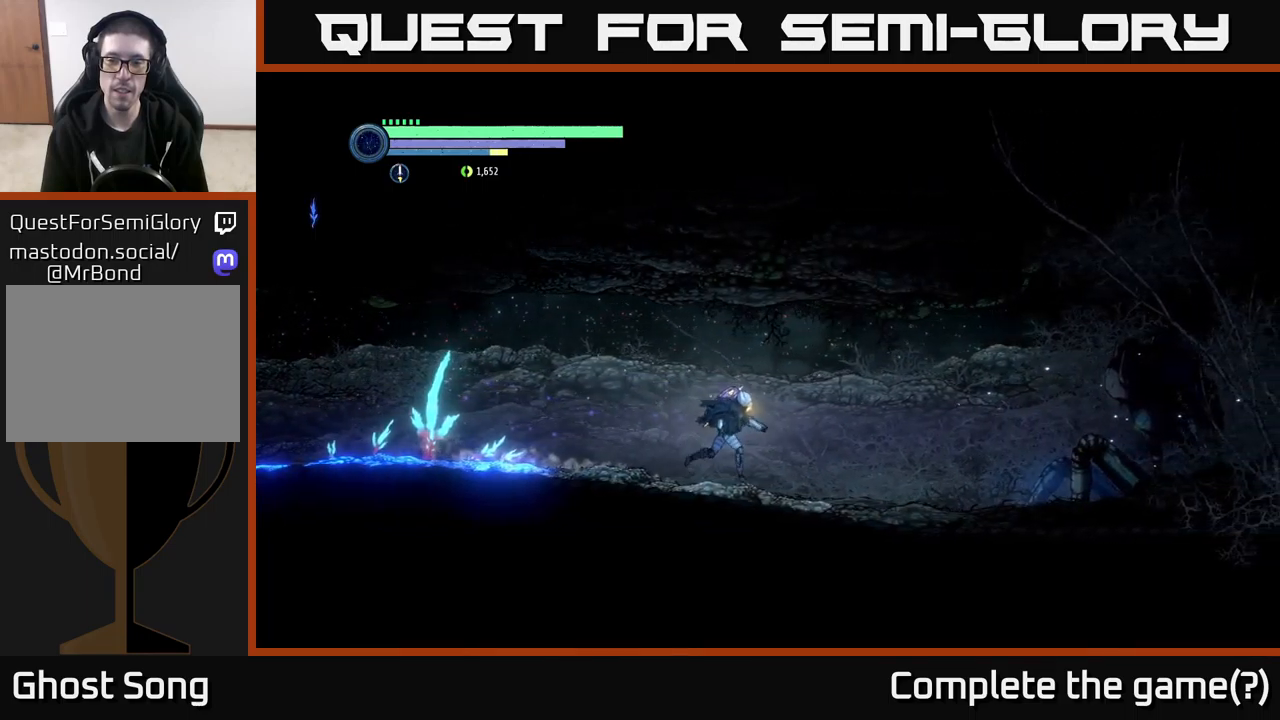
{"buttons": ["X", "R2"], "left_stick": "right", "right_stick": "center", "events": [[283, "X", "down"], [400, "X", "up"], [500, "X", "down"]]}
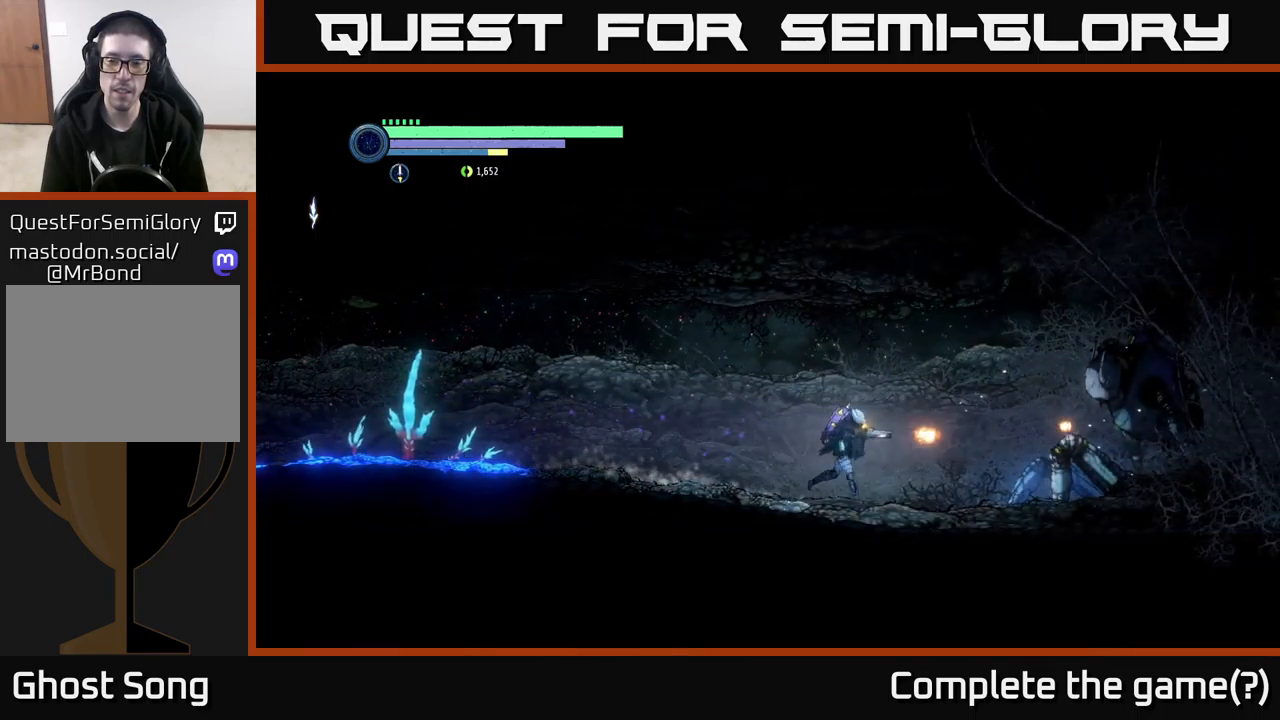
{"buttons": [], "left_stick": "right", "right_stick": "center", "events": [[100, "X", "up"], [133, "R2", "up"]]}
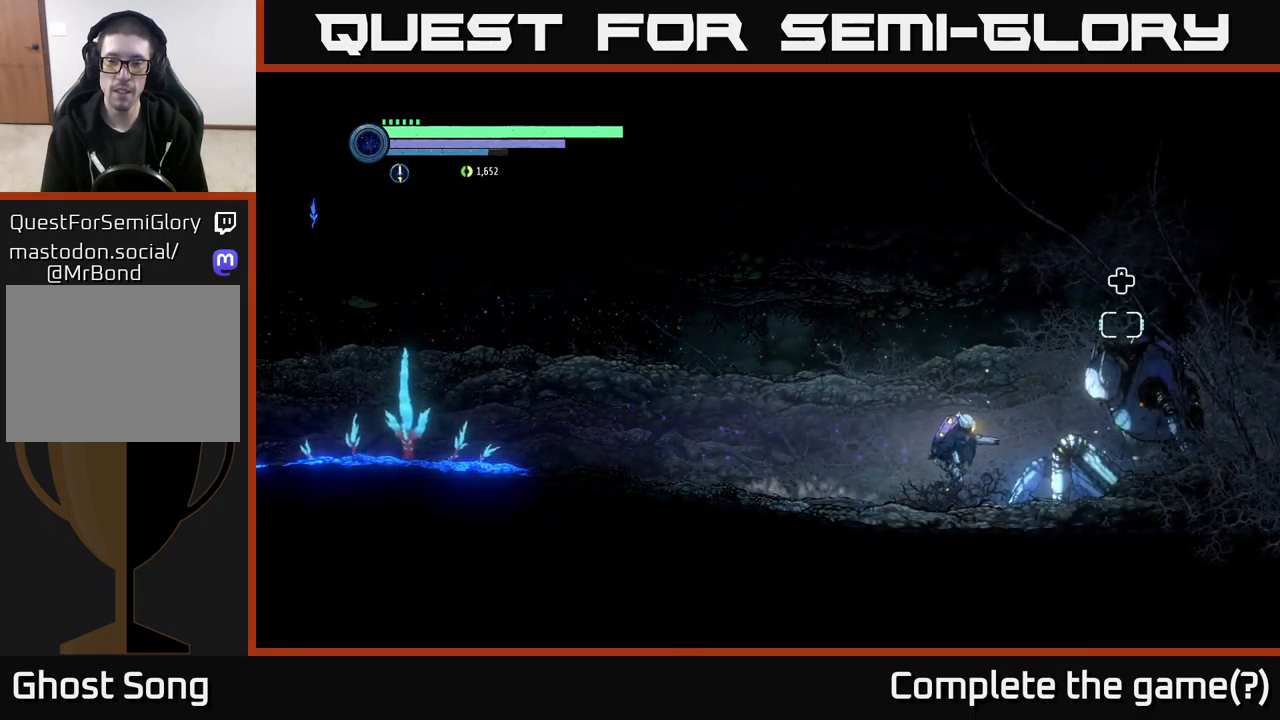
{"buttons": ["A"], "left_stick": "right", "right_stick": "center", "events": [[150, "A", "down"]]}
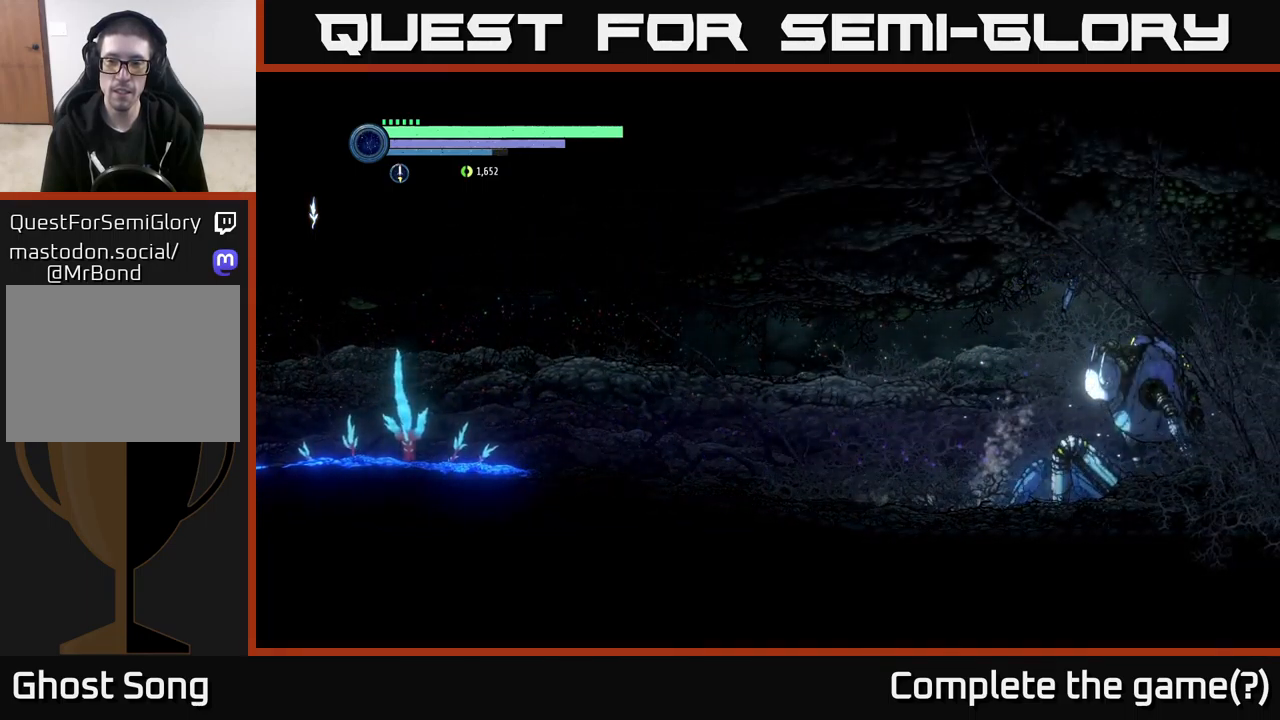
{"buttons": ["A"], "left_stick": "center", "right_stick": "center", "events": [[133, "A", "up"], [333, "left_stick", "center"], [483, "A", "down"]]}
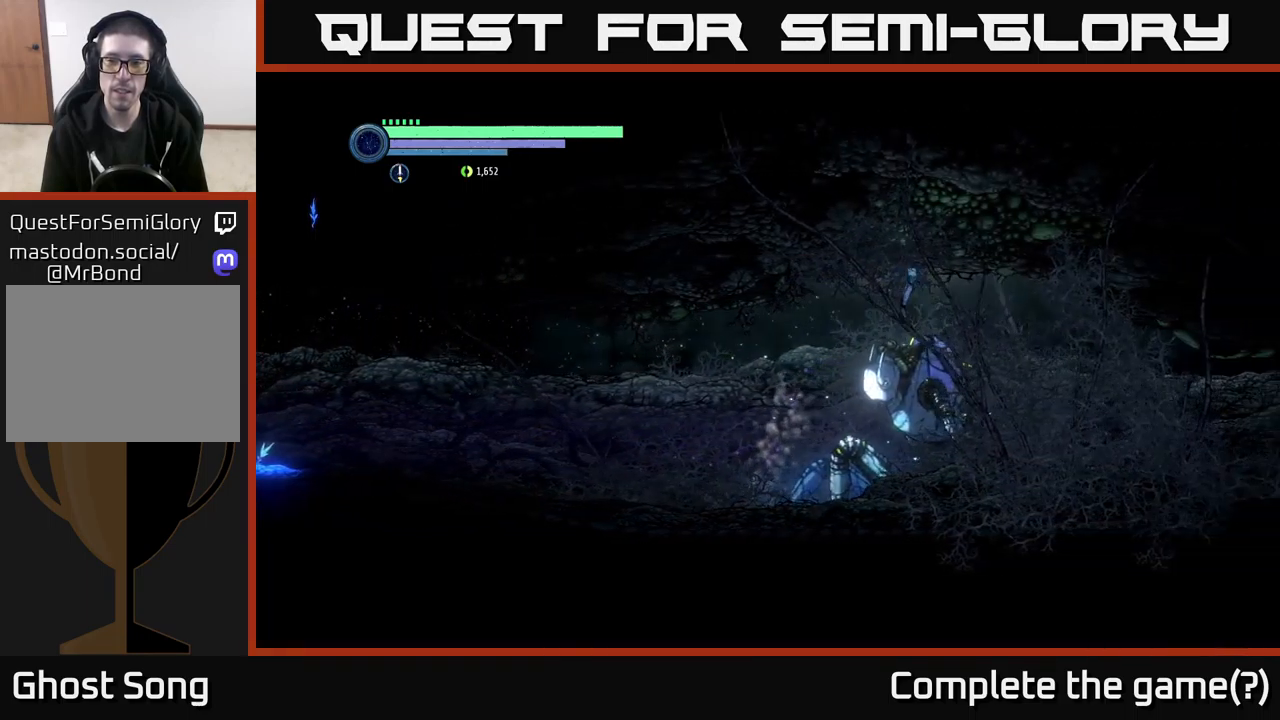
{"buttons": [], "left_stick": "center", "right_stick": "center", "events": [[283, "A", "up"]]}
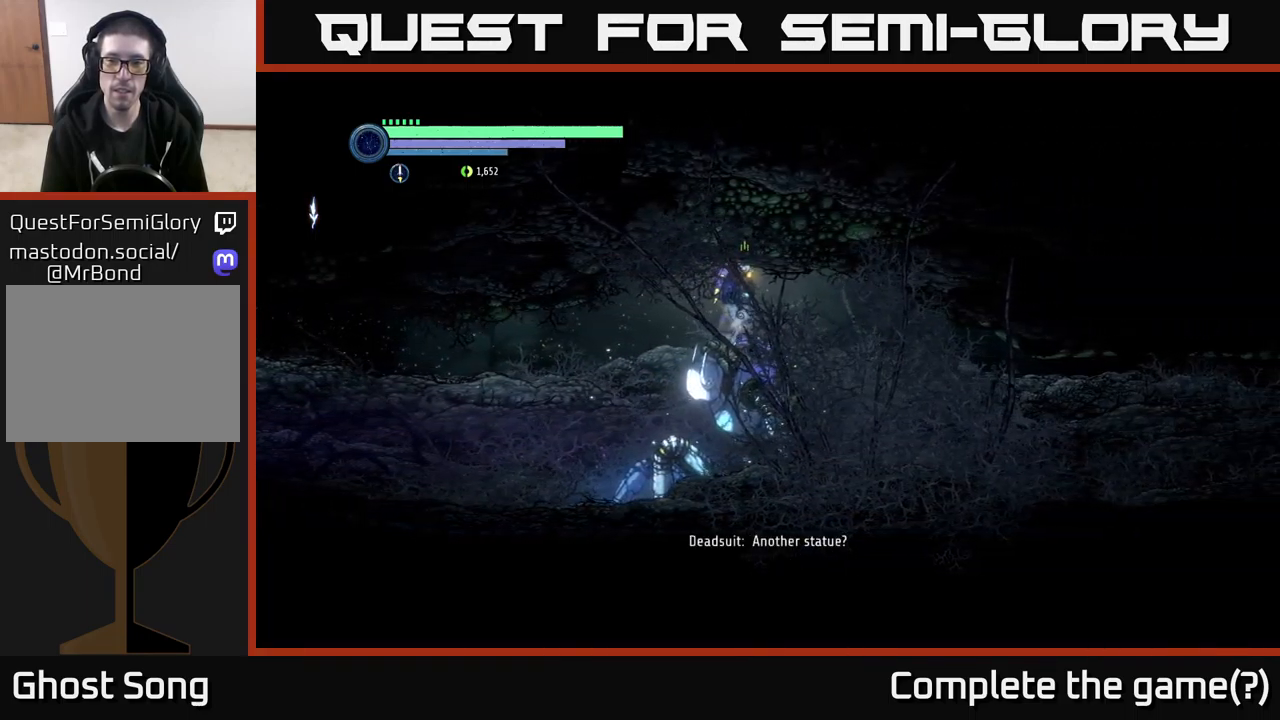
{"buttons": [], "left_stick": "center", "right_stick": "center", "events": []}
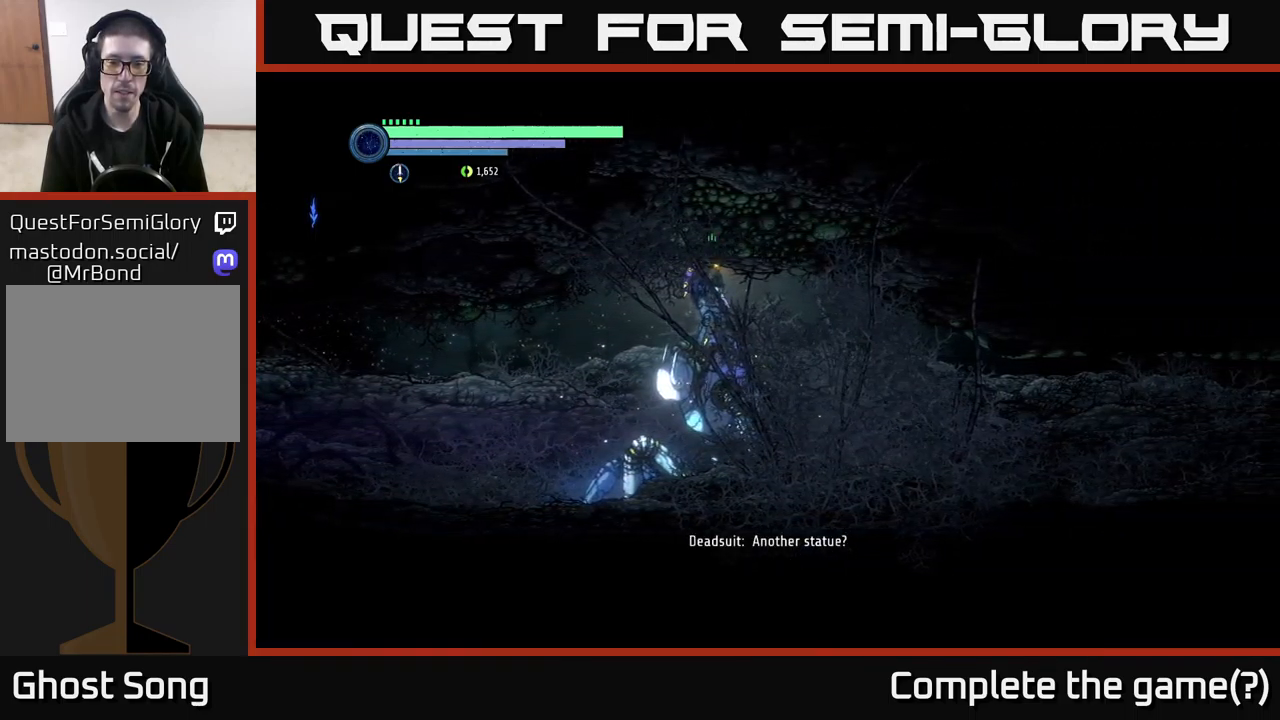
{"buttons": [], "left_stick": "left", "right_stick": "center", "events": [[200, "left_stick", "left"]]}
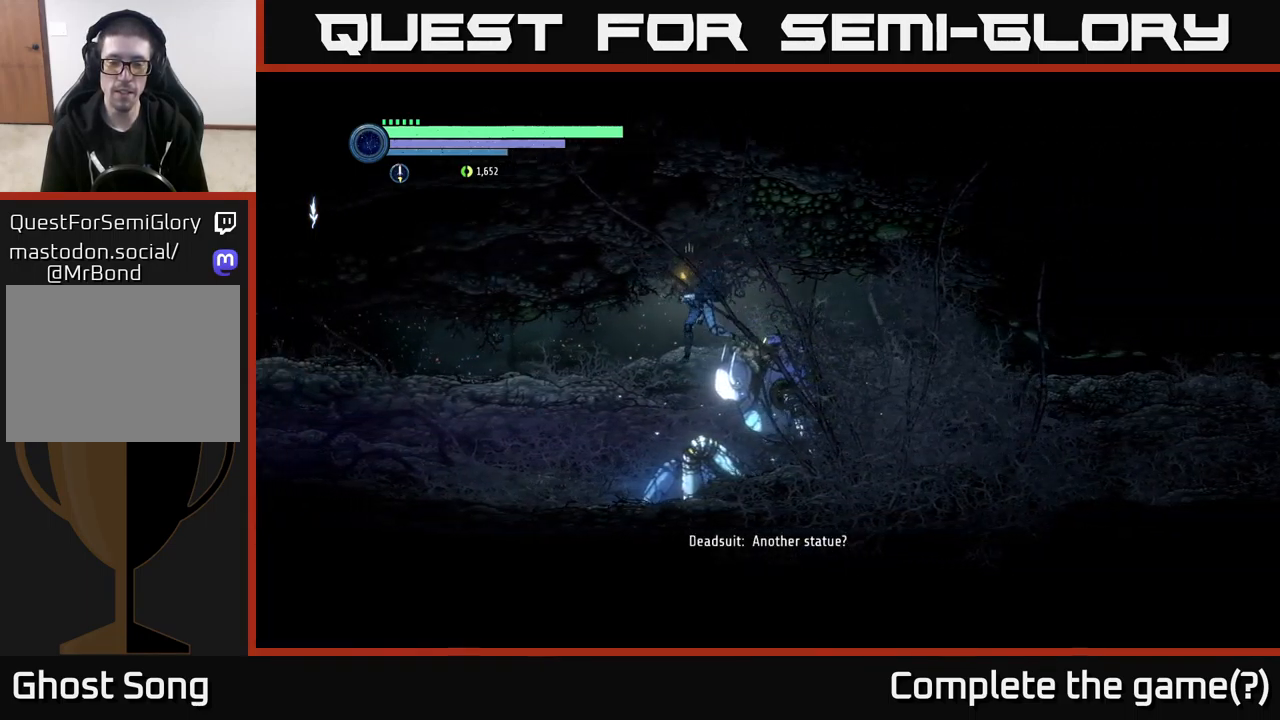
{"buttons": [], "left_stick": "center", "right_stick": "center", "events": [[250, "left_stick", "right"], [483, "left_stick", "center"]]}
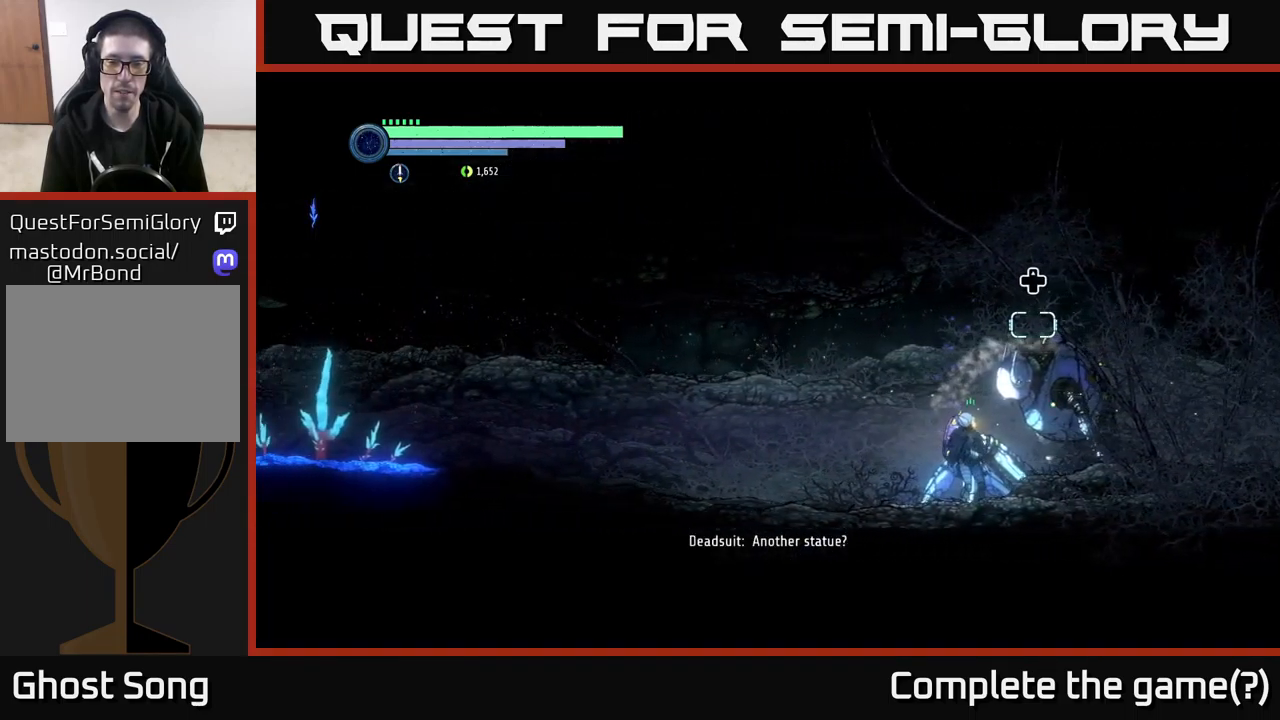
{"buttons": [], "left_stick": "center", "right_stick": "center", "events": []}
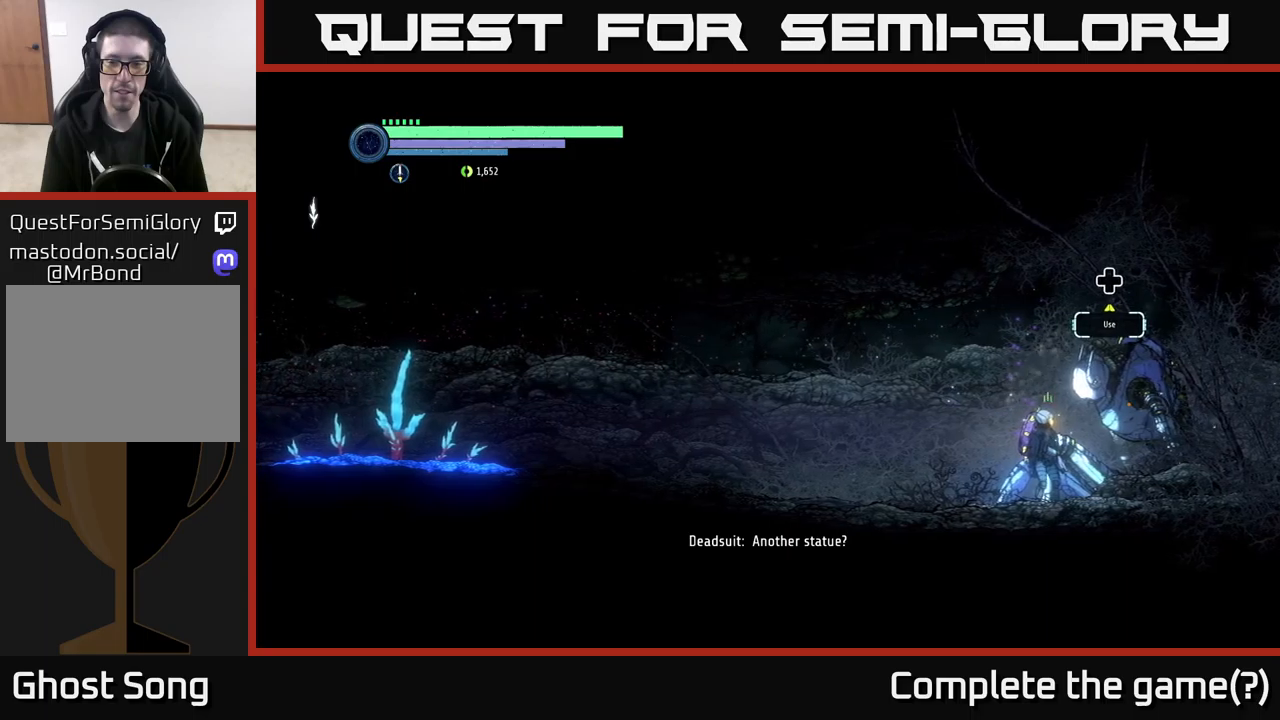
{"buttons": [], "left_stick": "center", "right_stick": "center", "events": []}
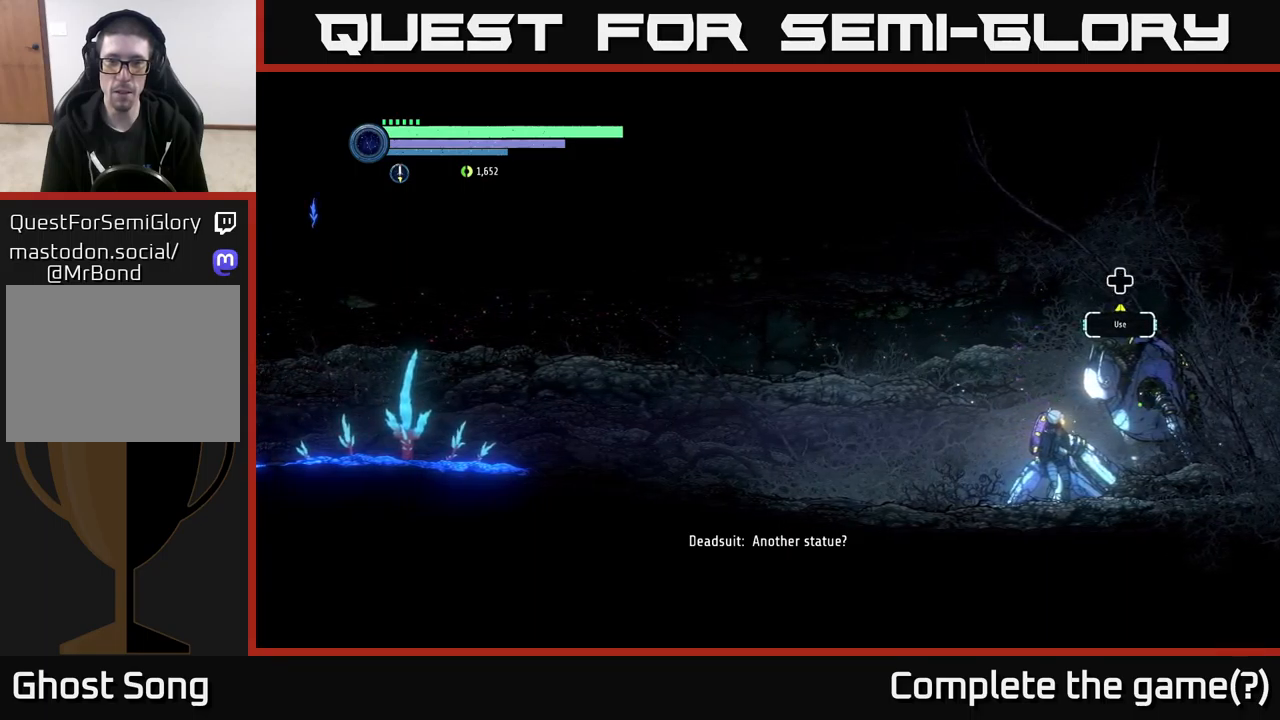
{"buttons": [], "left_stick": "center", "right_stick": "center", "events": []}
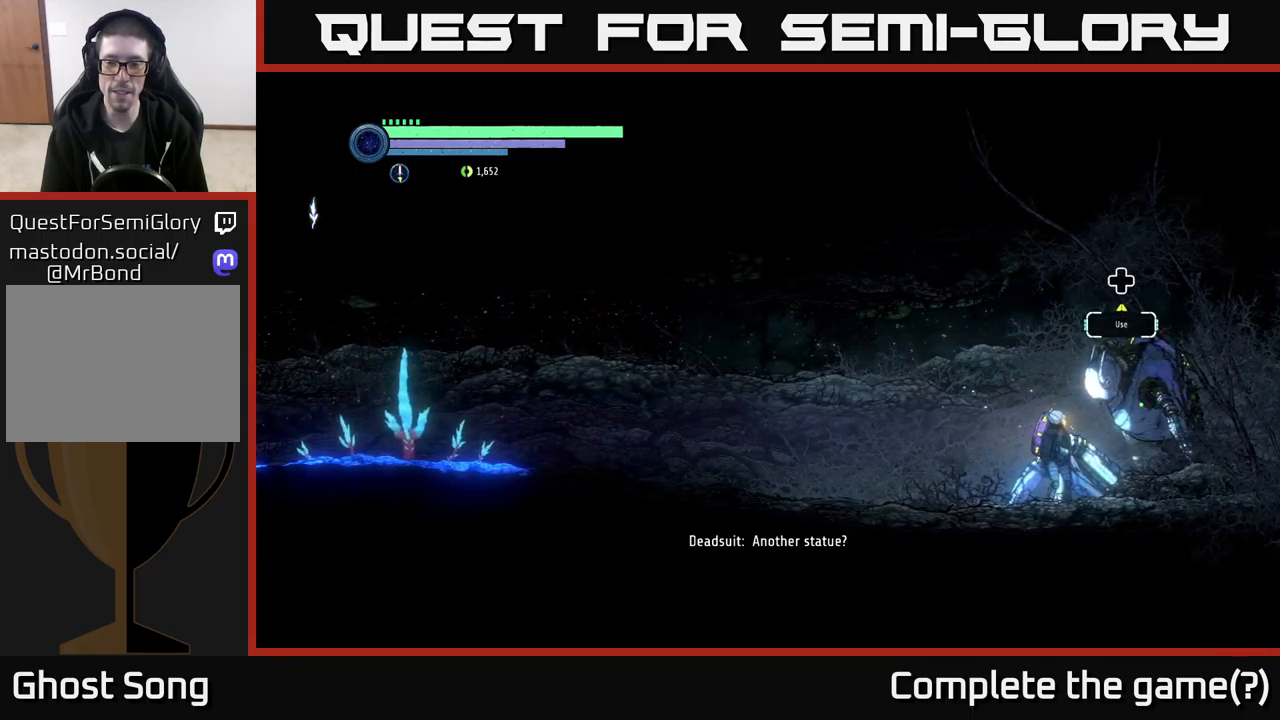
{"buttons": [], "left_stick": "right", "right_stick": "center", "events": [[283, "left_stick", "right"]]}
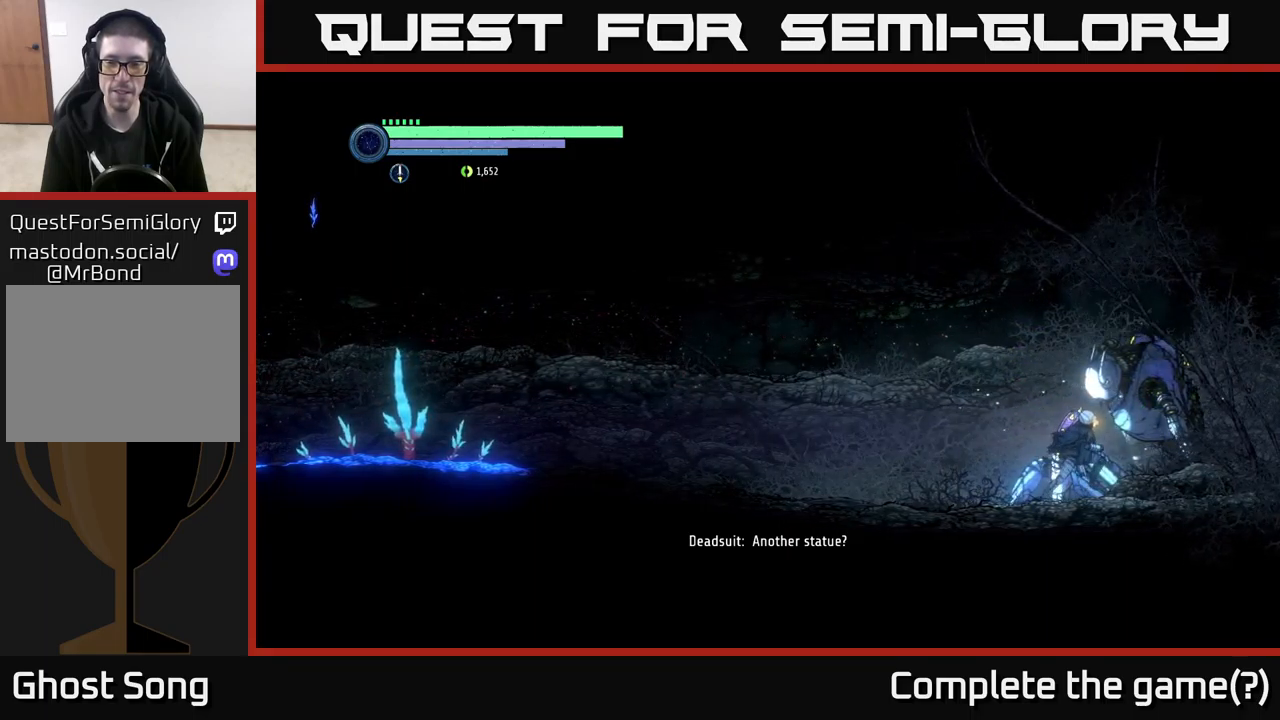
{"buttons": ["A"], "left_stick": "right", "right_stick": "center", "events": [[300, "left_stick", "center"], [350, "A", "down"], [483, "left_stick", "right"]]}
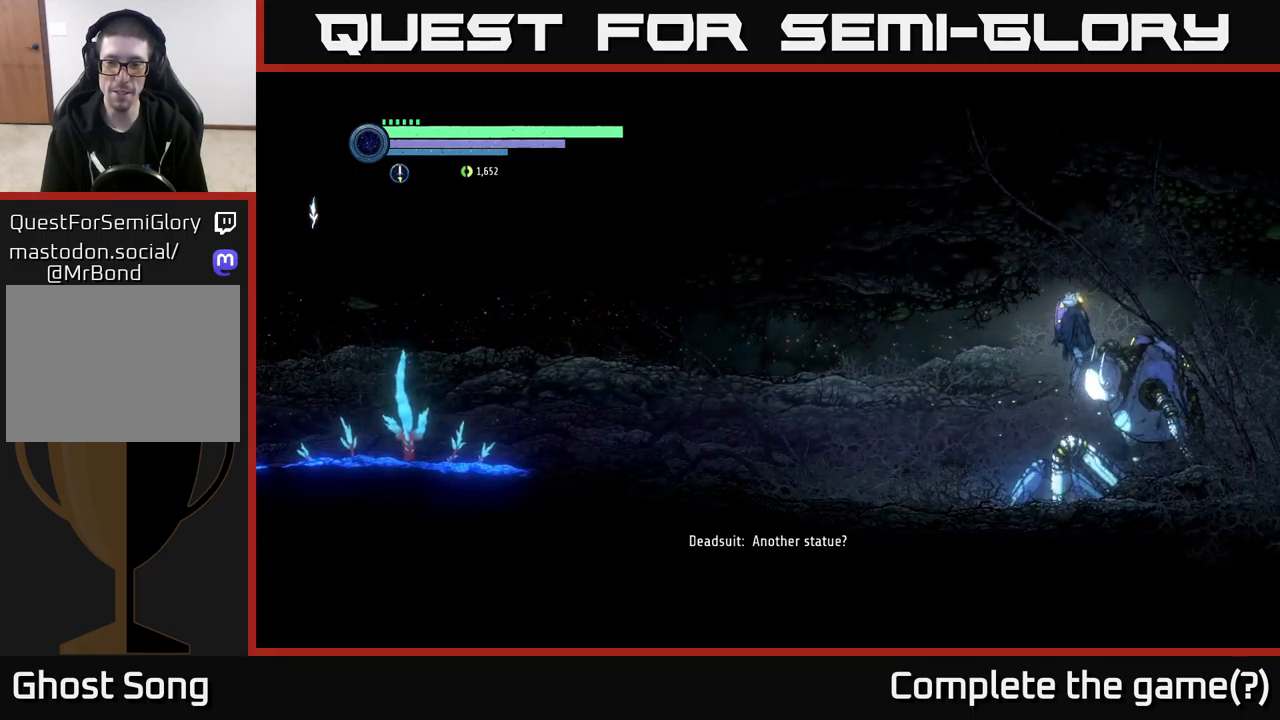
{"buttons": [], "left_stick": "right", "right_stick": "center", "events": [[400, "A", "up"]]}